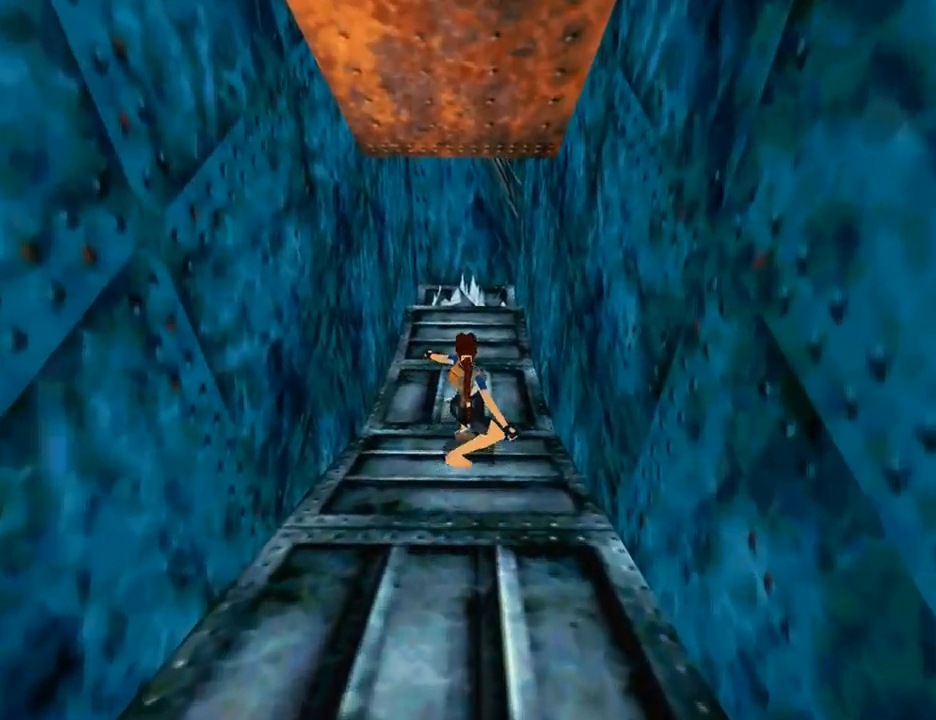
Gameplay with a controller (PlayStation layout); each line is a JSON object with the inputs held at the frame after it. "events" lists button and stick changes between this image and that frame as [ms after this image, input, new state], when the widget could be followed in between. Not read: L2 R2.
{"buttons": ["DPAD_UP"], "left_stick": "center", "right_stick": "center", "events": []}
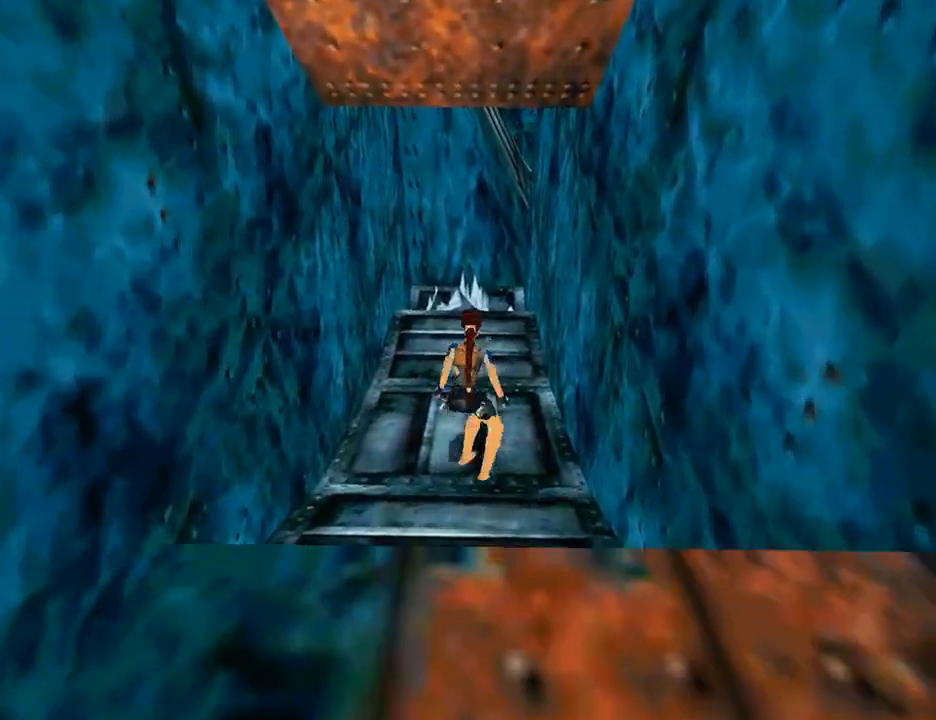
{"buttons": ["DPAD_UP"], "left_stick": "center", "right_stick": "center", "events": []}
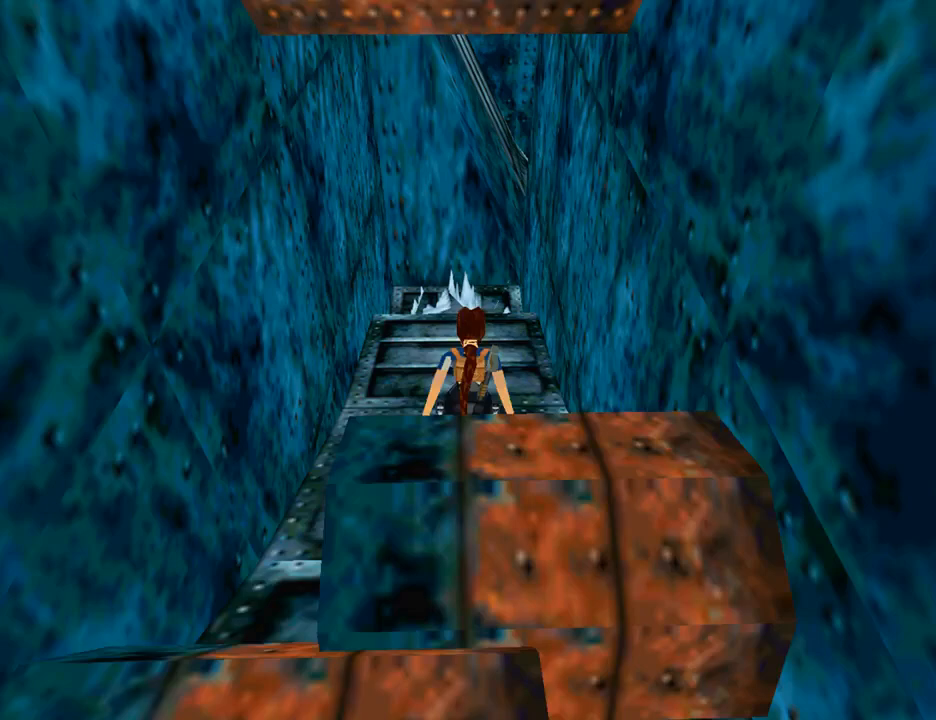
{"buttons": ["SQUARE", "DPAD_UP"], "left_stick": "center", "right_stick": "center", "events": [[267, "DPAD_RIGHT", "down"], [467, "SQUARE", "down"], [500, "DPAD_RIGHT", "up"]]}
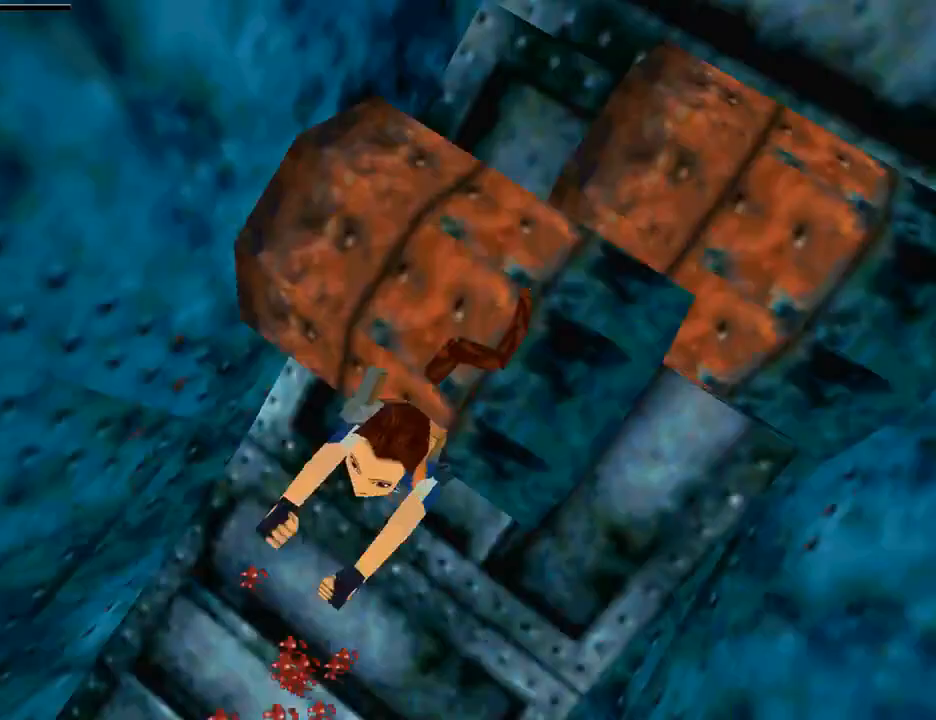
{"buttons": ["CROSS"], "left_stick": "center", "right_stick": "center", "events": [[333, "DPAD_UP", "up"], [400, "SQUARE", "up"], [500, "CROSS", "down"]]}
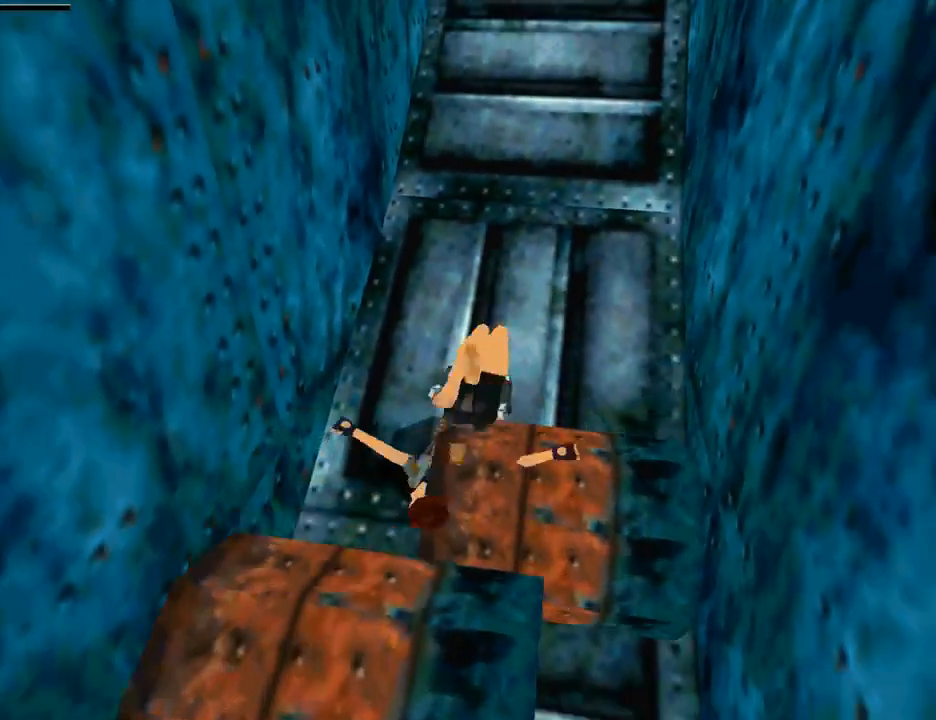
{"buttons": [], "left_stick": "center", "right_stick": "center", "events": [[167, "CROSS", "up"], [367, "CROSS", "down"], [500, "CROSS", "up"]]}
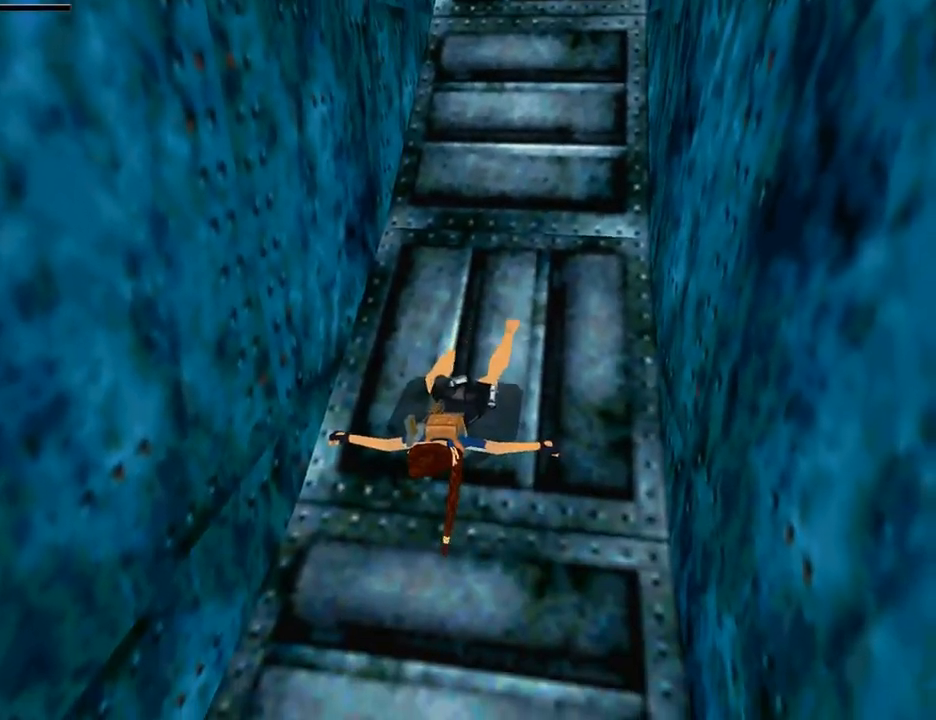
{"buttons": ["CROSS"], "left_stick": "center", "right_stick": "center", "events": [[100, "CROSS", "down"], [233, "CROSS", "up"], [300, "CROSS", "down"], [433, "CROSS", "up"], [500, "CROSS", "down"]]}
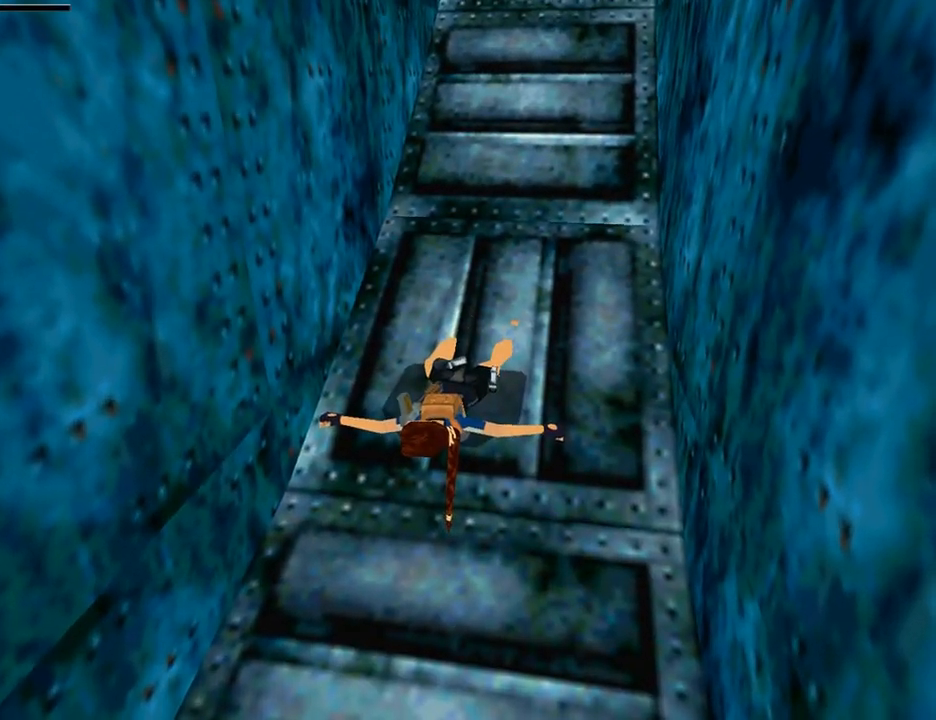
{"buttons": [], "left_stick": "center", "right_stick": "center", "events": [[100, "CROSS", "up"], [200, "CROSS", "down"], [300, "CROSS", "up"], [400, "CROSS", "down"], [500, "CROSS", "up"]]}
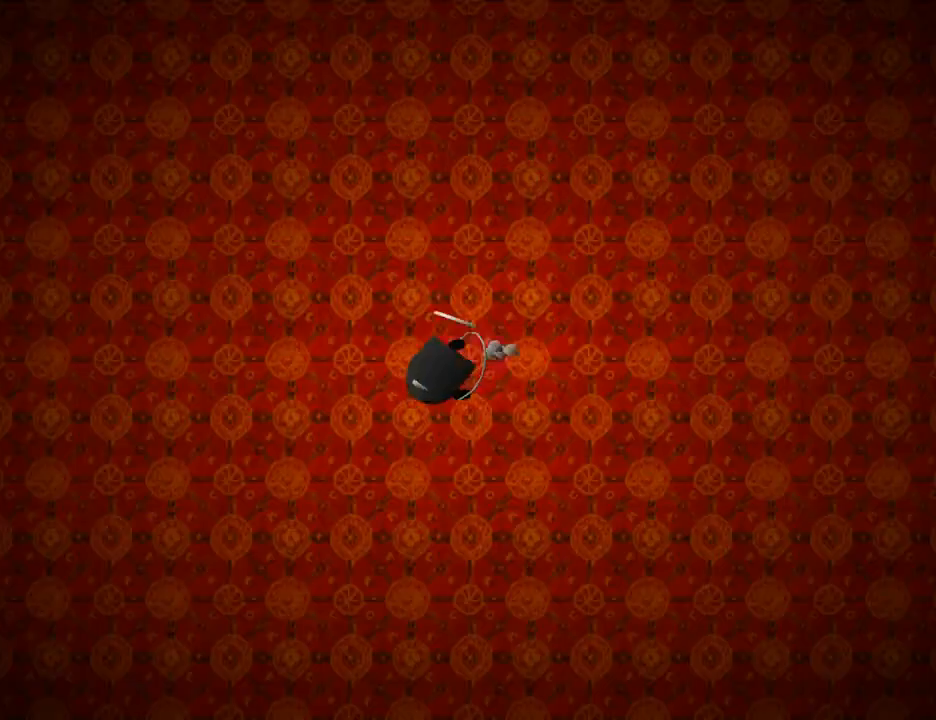
{"buttons": ["CROSS"], "left_stick": "center", "right_stick": "center", "events": [[100, "CROSS", "down"], [167, "CROSS", "up"], [300, "CROSS", "down"], [433, "CROSS", "up"], [500, "CROSS", "down"]]}
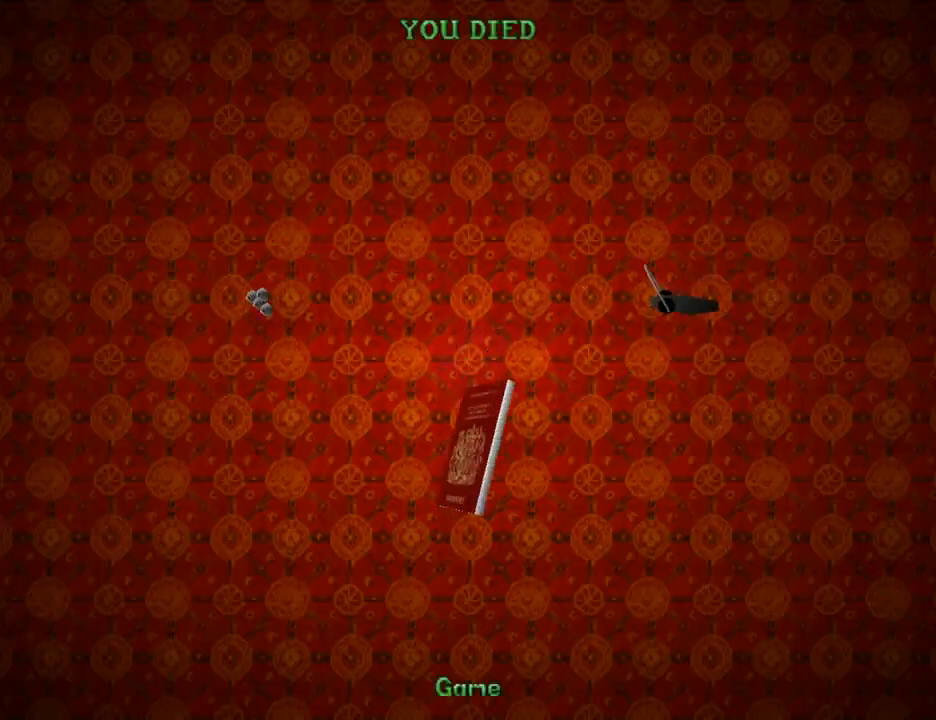
{"buttons": ["CROSS"], "left_stick": "center", "right_stick": "center", "events": [[133, "CROSS", "up"], [233, "CROSS", "down"], [367, "CROSS", "up"], [433, "CROSS", "down"]]}
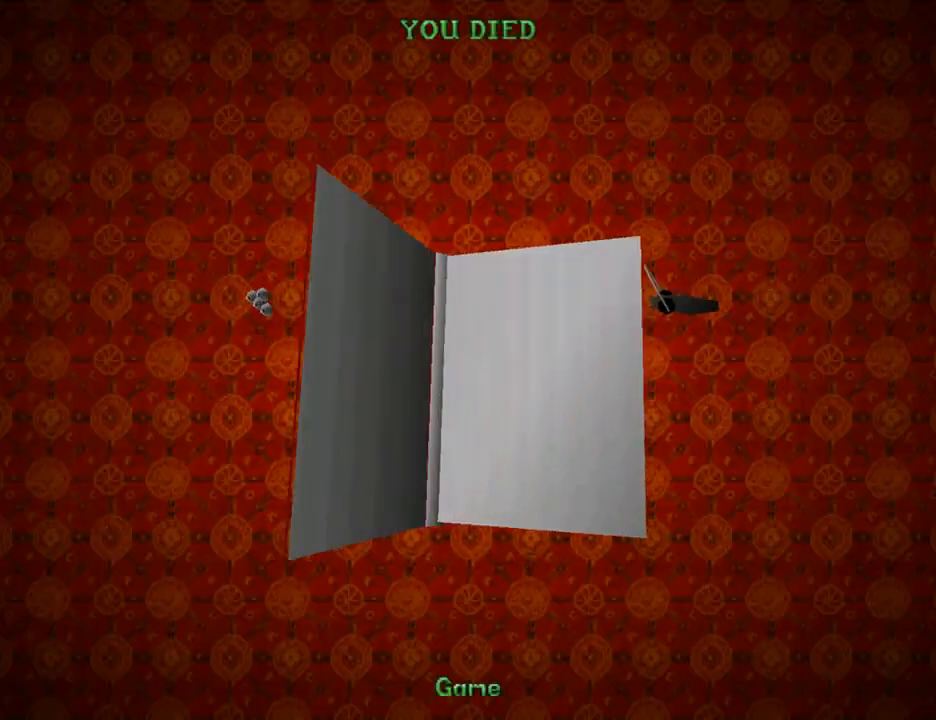
{"buttons": ["CROSS"], "left_stick": "center", "right_stick": "center", "events": [[67, "CROSS", "up"], [167, "CROSS", "down"], [300, "CROSS", "up"], [400, "CROSS", "down"]]}
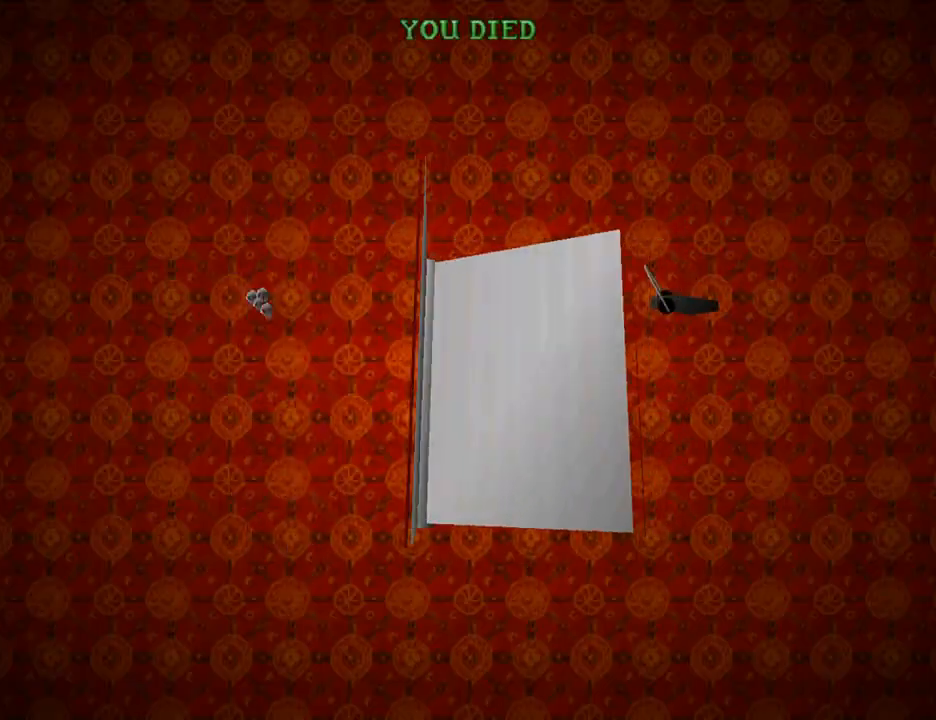
{"buttons": [], "left_stick": "center", "right_stick": "center", "events": [[33, "CROSS", "up"], [100, "CROSS", "down"], [267, "CROSS", "up"]]}
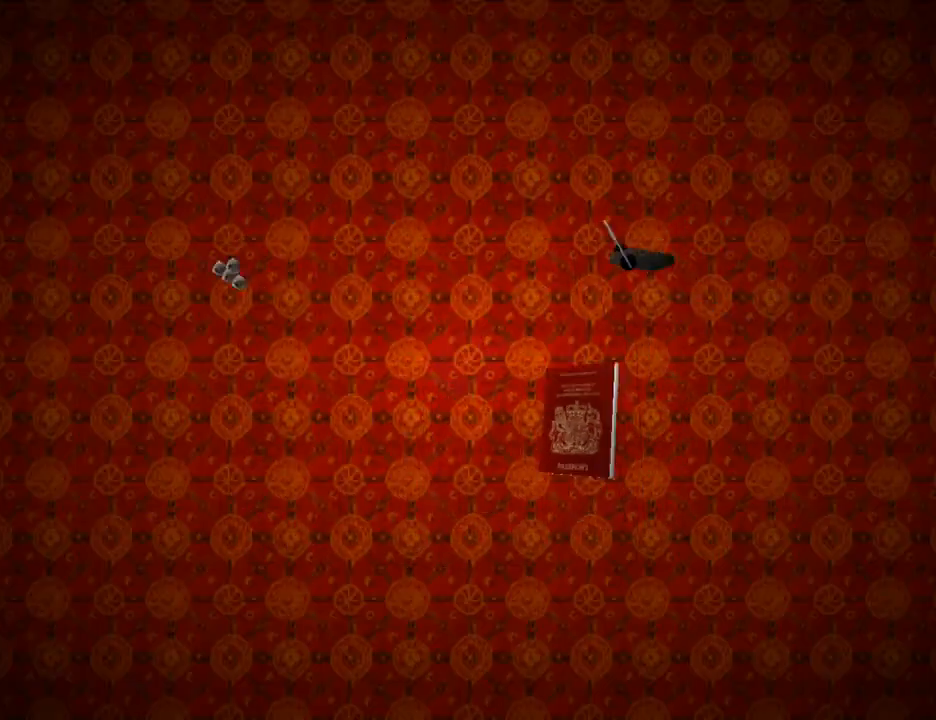
{"buttons": ["DPAD_UP"], "left_stick": "center", "right_stick": "center", "events": [[367, "DPAD_UP", "down"]]}
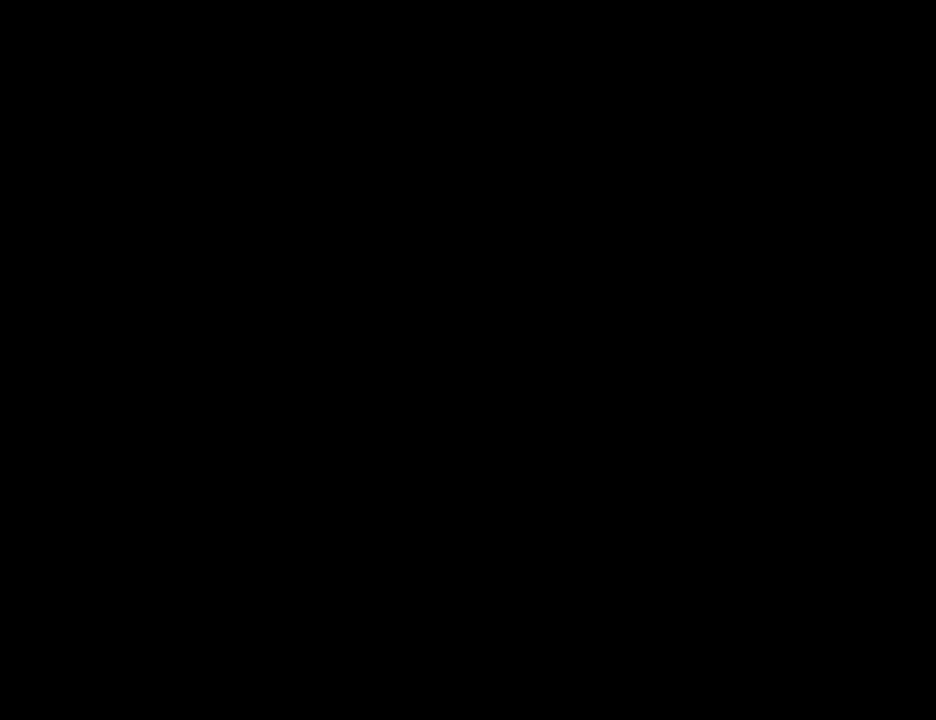
{"buttons": ["DPAD_UP"], "left_stick": "center", "right_stick": "center", "events": []}
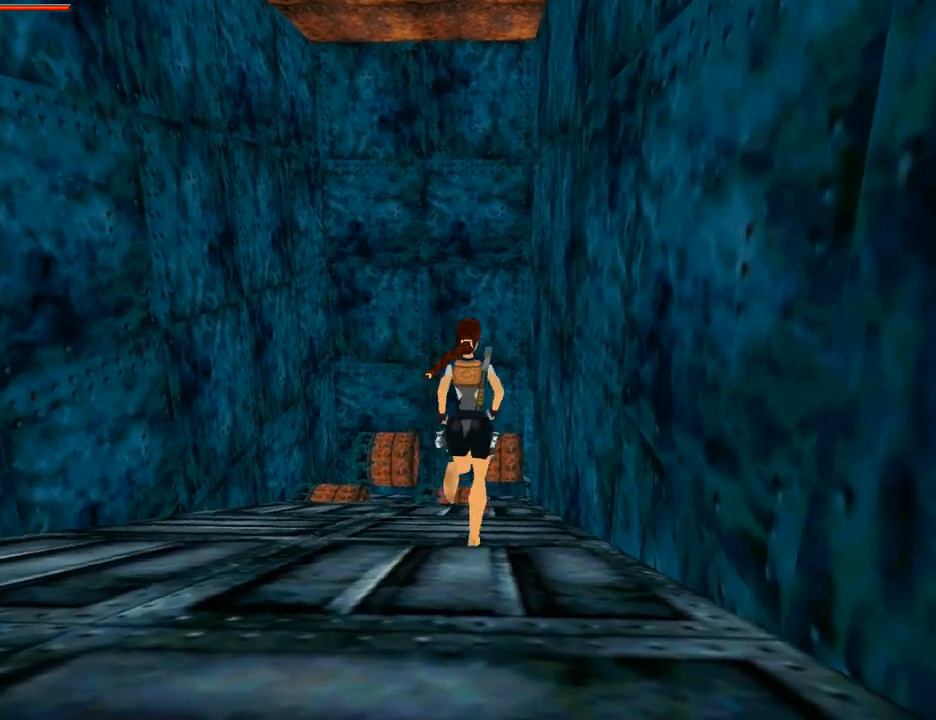
{"buttons": ["DPAD_UP", "DPAD_LEFT"], "left_stick": "center", "right_stick": "center", "events": [[100, "DPAD_LEFT", "down"]]}
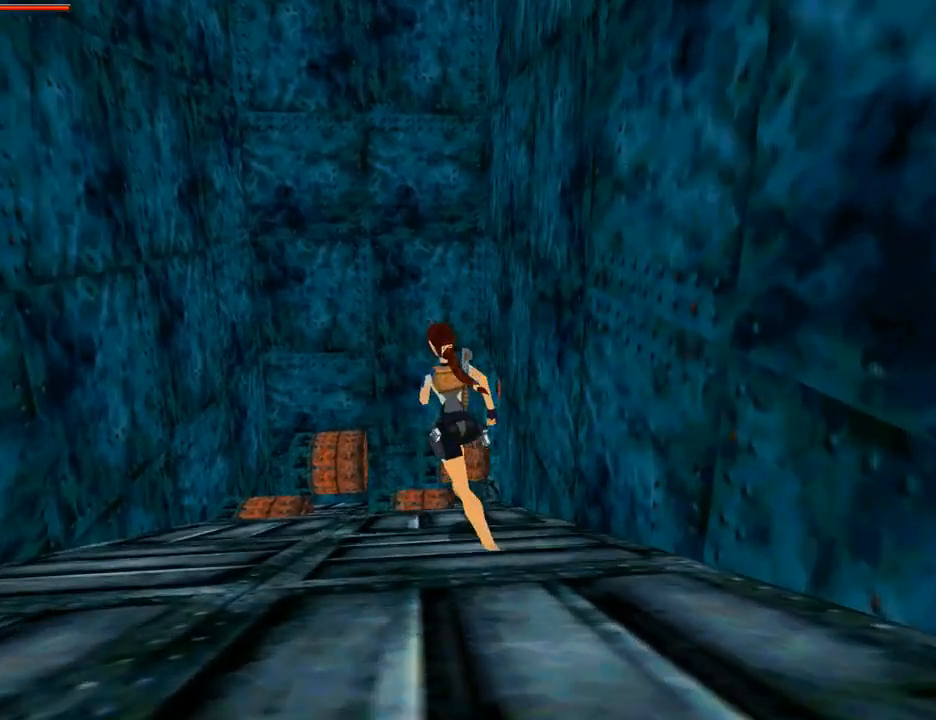
{"buttons": ["DPAD_UP"], "left_stick": "center", "right_stick": "center", "events": [[100, "DPAD_LEFT", "up"]]}
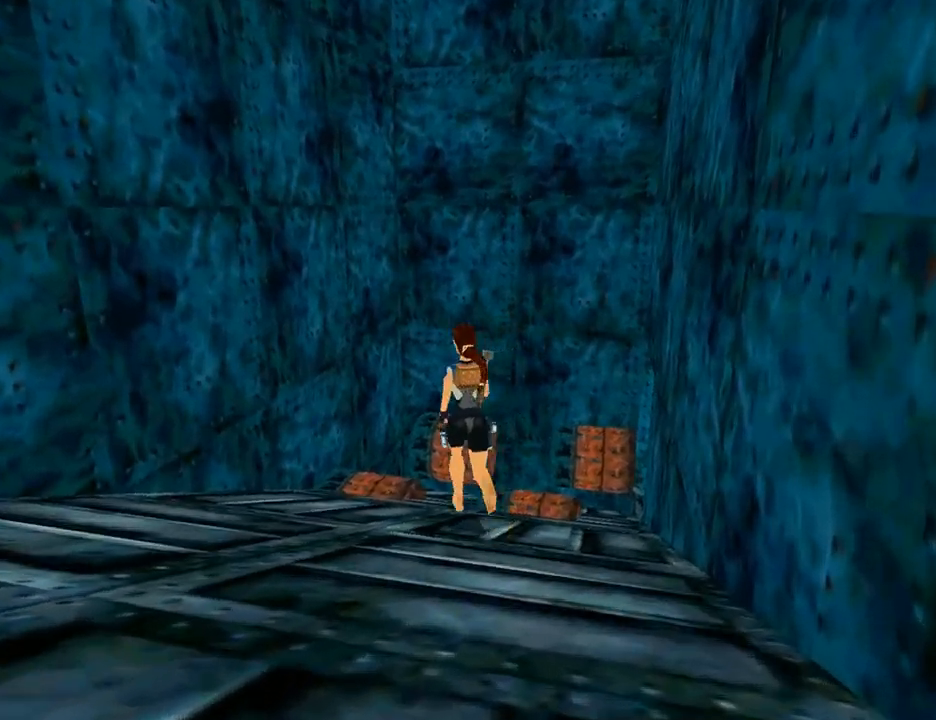
{"buttons": ["DPAD_UP", "DPAD_RIGHT"], "left_stick": "center", "right_stick": "center", "events": [[300, "DPAD_RIGHT", "down"]]}
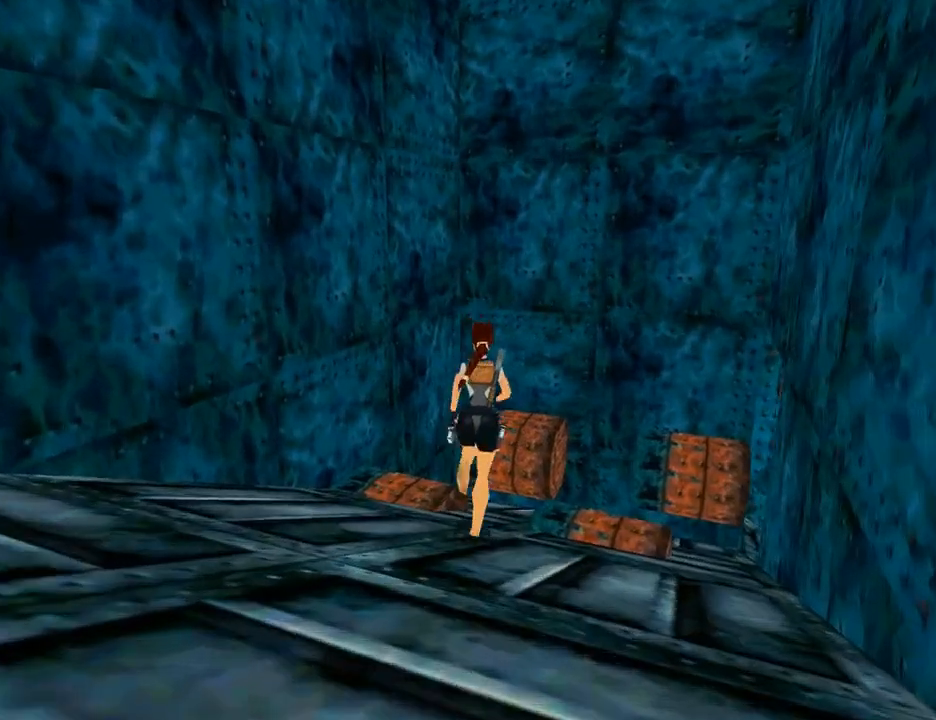
{"buttons": ["DPAD_UP", "DPAD_RIGHT"], "left_stick": "center", "right_stick": "center", "events": [[200, "DPAD_RIGHT", "up"], [400, "DPAD_RIGHT", "down"]]}
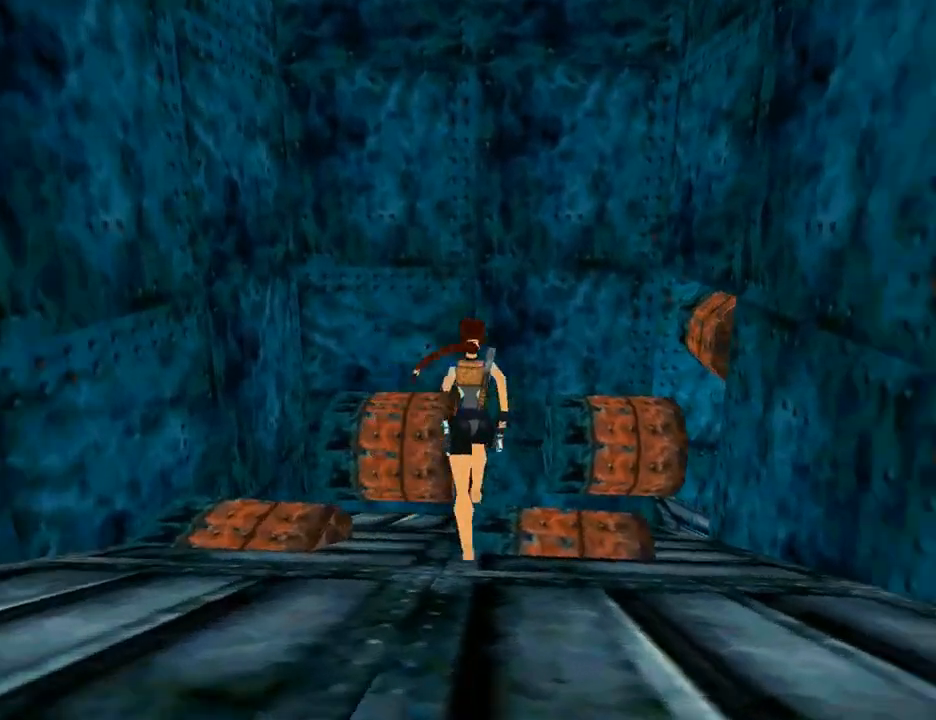
{"buttons": ["R3", "DPAD_UP"], "left_stick": "center", "right_stick": "center", "events": [[267, "R3", "down"], [467, "DPAD_RIGHT", "up"]]}
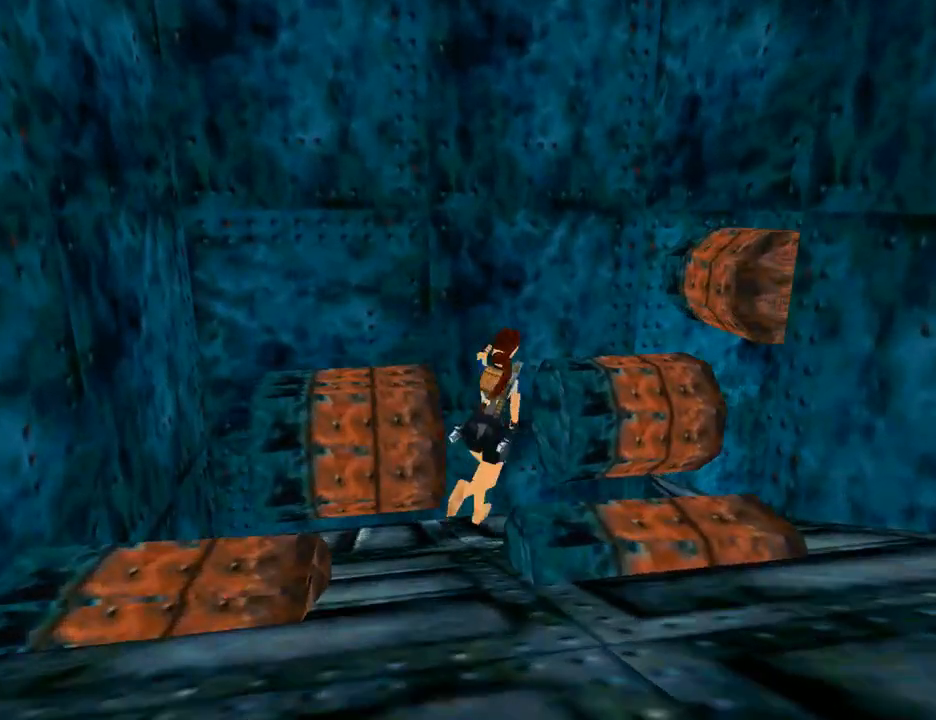
{"buttons": ["DPAD_UP", "DPAD_RIGHT"], "left_stick": "center", "right_stick": "center", "events": [[33, "R3", "up"], [133, "DPAD_RIGHT", "down"]]}
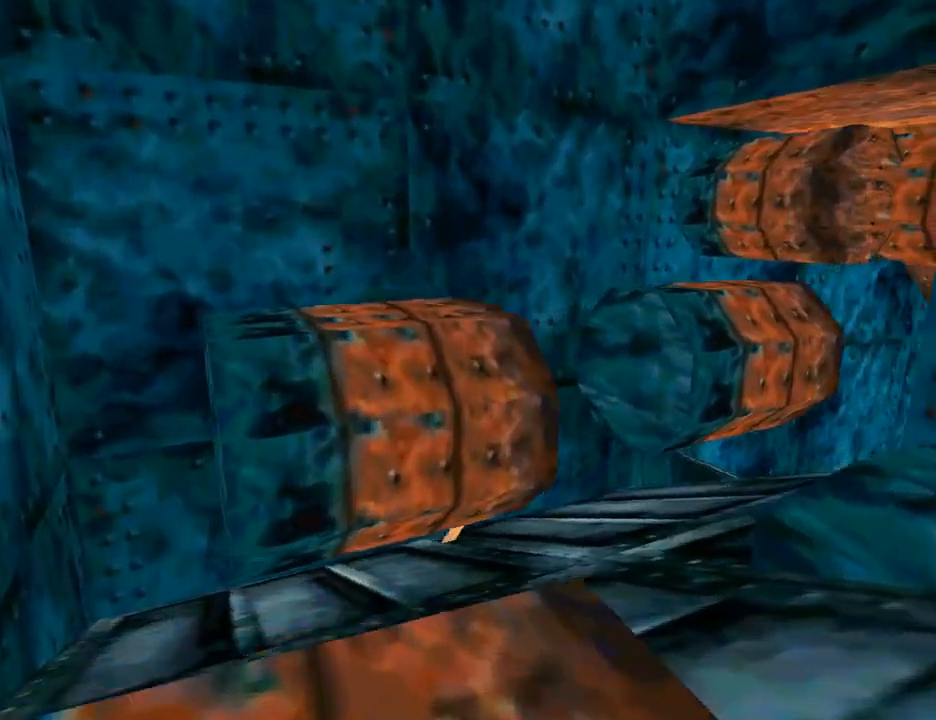
{"buttons": ["SQUARE", "DPAD_UP"], "left_stick": "center", "right_stick": "center", "events": [[300, "DPAD_RIGHT", "up"], [300, "SQUARE", "down"]]}
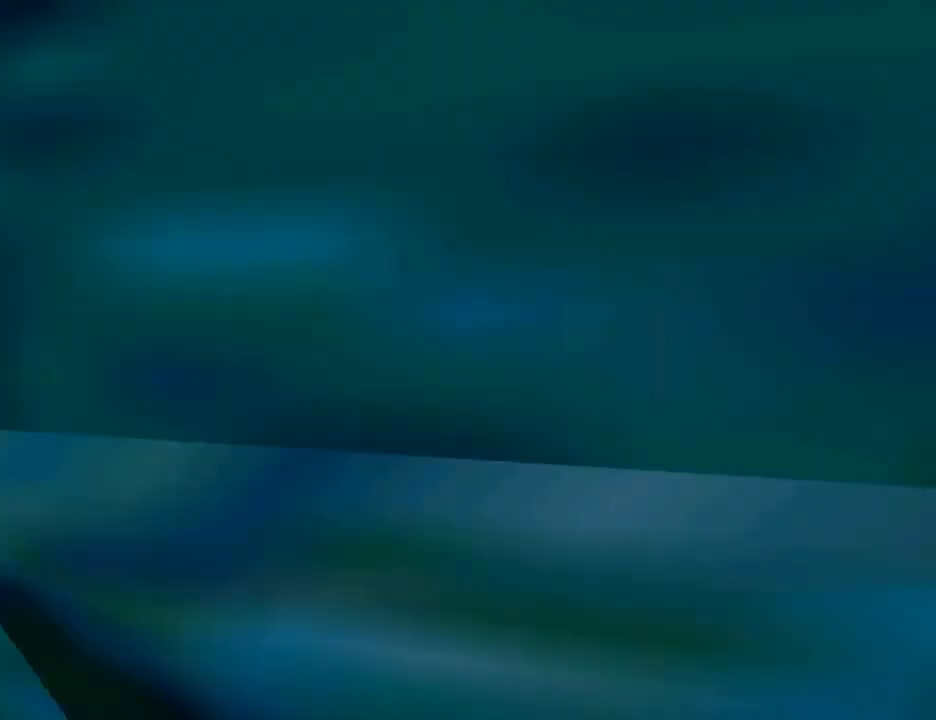
{"buttons": ["SQUARE", "DPAD_UP"], "left_stick": "center", "right_stick": "center", "events": []}
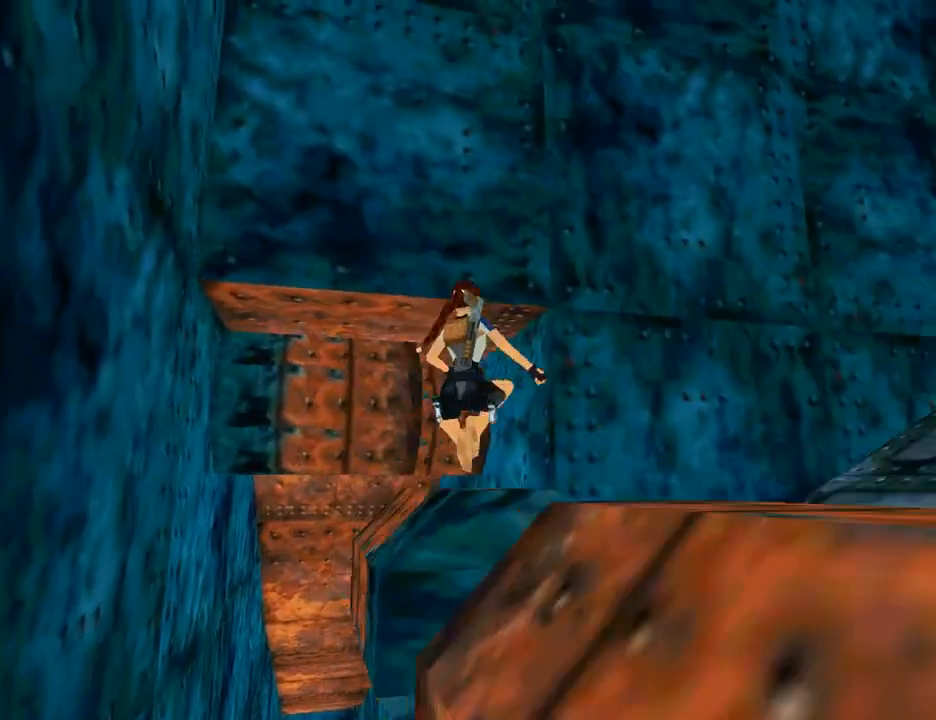
{"buttons": ["DPAD_UP", "DPAD_LEFT"], "left_stick": "center", "right_stick": "center", "events": [[67, "SQUARE", "up"], [300, "DPAD_LEFT", "down"]]}
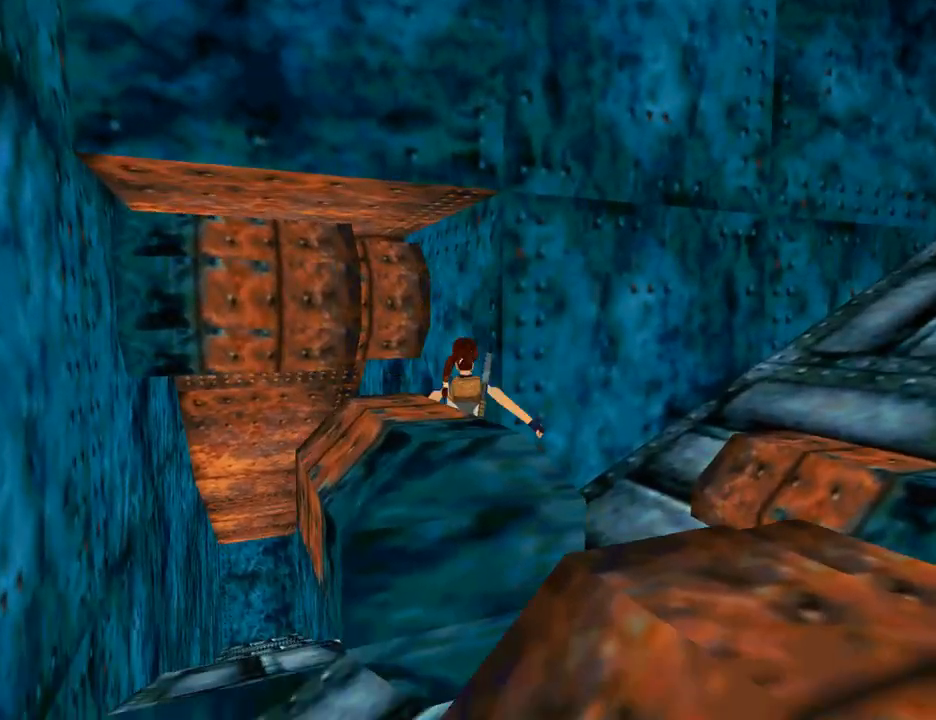
{"buttons": ["DPAD_UP"], "left_stick": "center", "right_stick": "center", "events": [[367, "DPAD_LEFT", "up"]]}
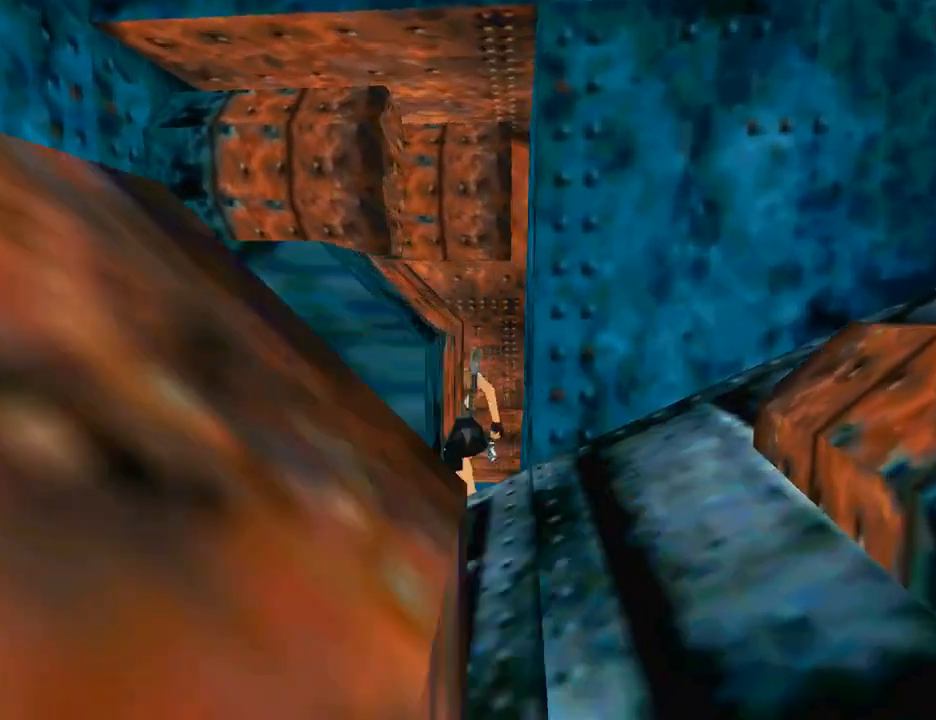
{"buttons": ["DPAD_UP"], "left_stick": "center", "right_stick": "center", "events": [[133, "DPAD_RIGHT", "down"], [500, "DPAD_RIGHT", "up"]]}
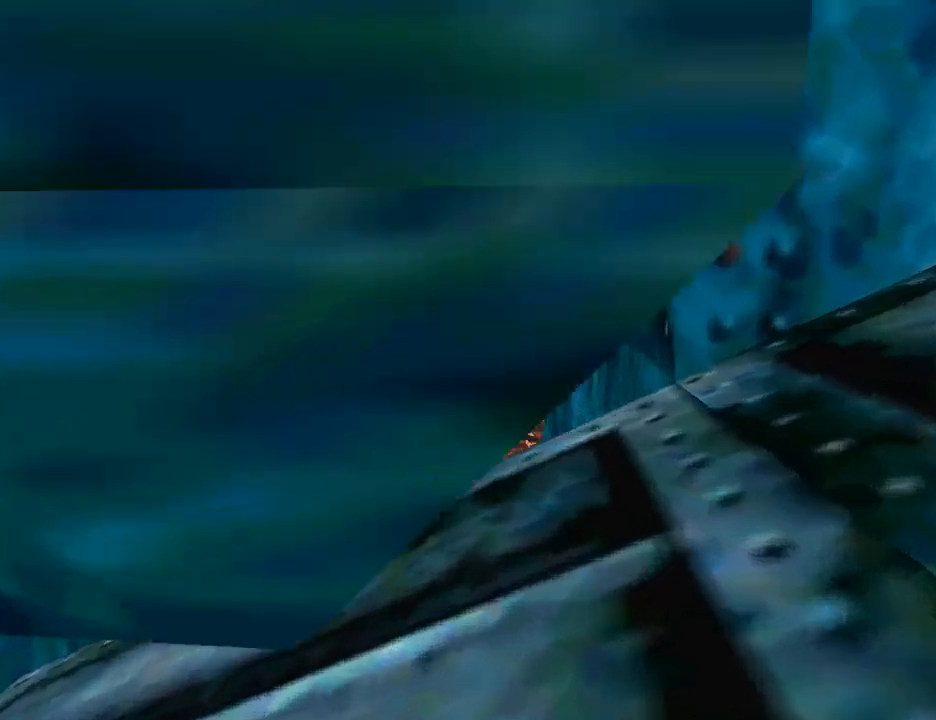
{"buttons": ["SQUARE", "DPAD_UP"], "left_stick": "center", "right_stick": "center", "events": [[300, "DPAD_RIGHT", "down"], [467, "DPAD_RIGHT", "up"], [500, "SQUARE", "down"]]}
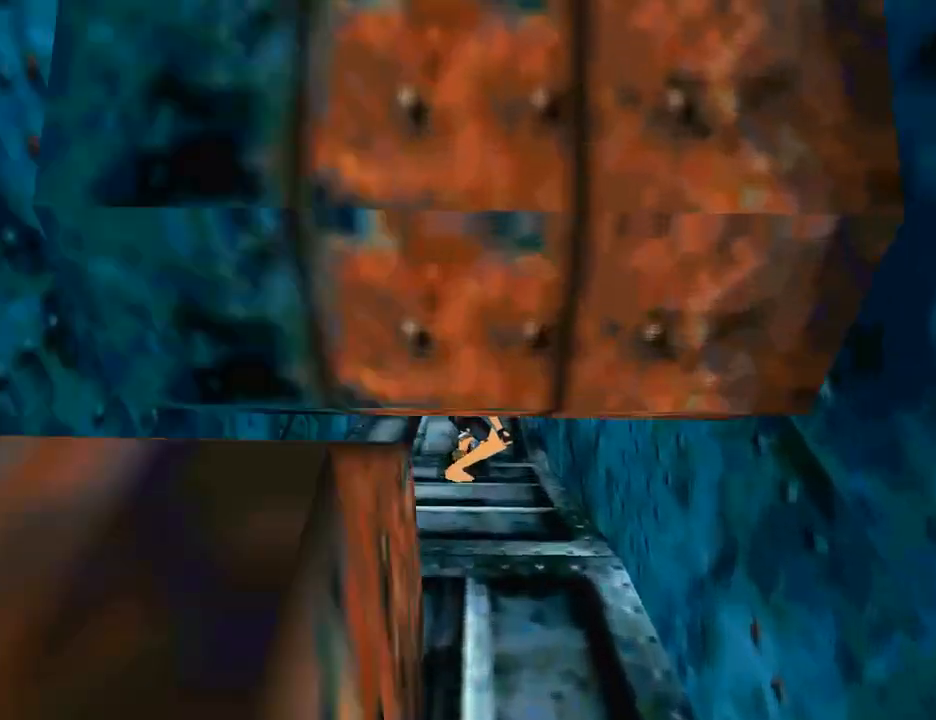
{"buttons": ["DPAD_UP"], "left_stick": "center", "right_stick": "center", "events": [[333, "SQUARE", "up"]]}
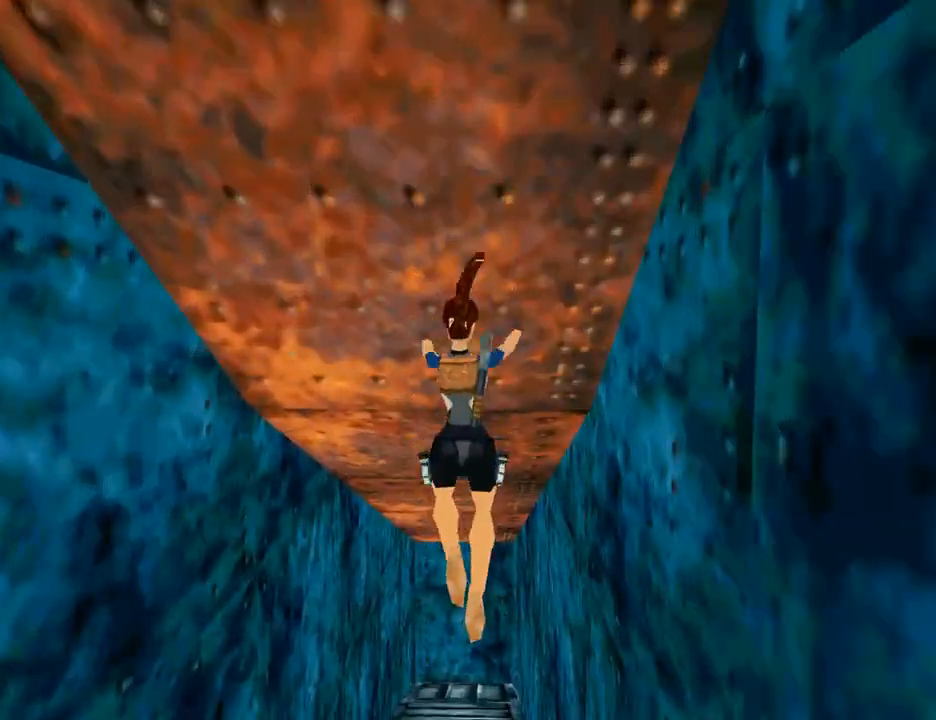
{"buttons": ["R3", "DPAD_UP"], "left_stick": "center", "right_stick": "center", "events": [[333, "R3", "down"]]}
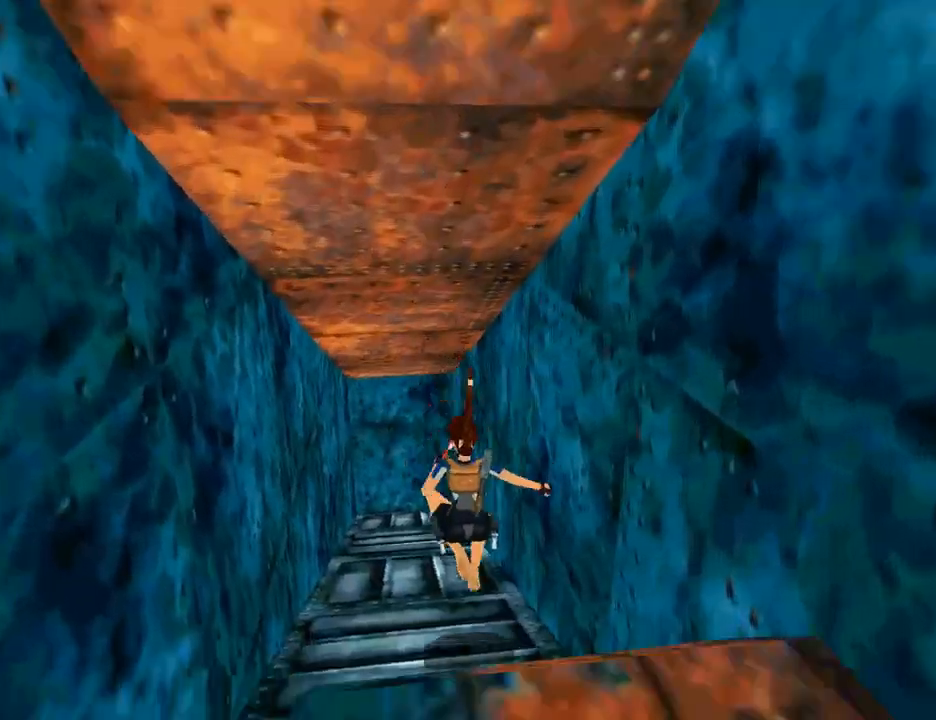
{"buttons": ["DPAD_UP"], "left_stick": "center", "right_stick": "center", "events": [[267, "R3", "up"]]}
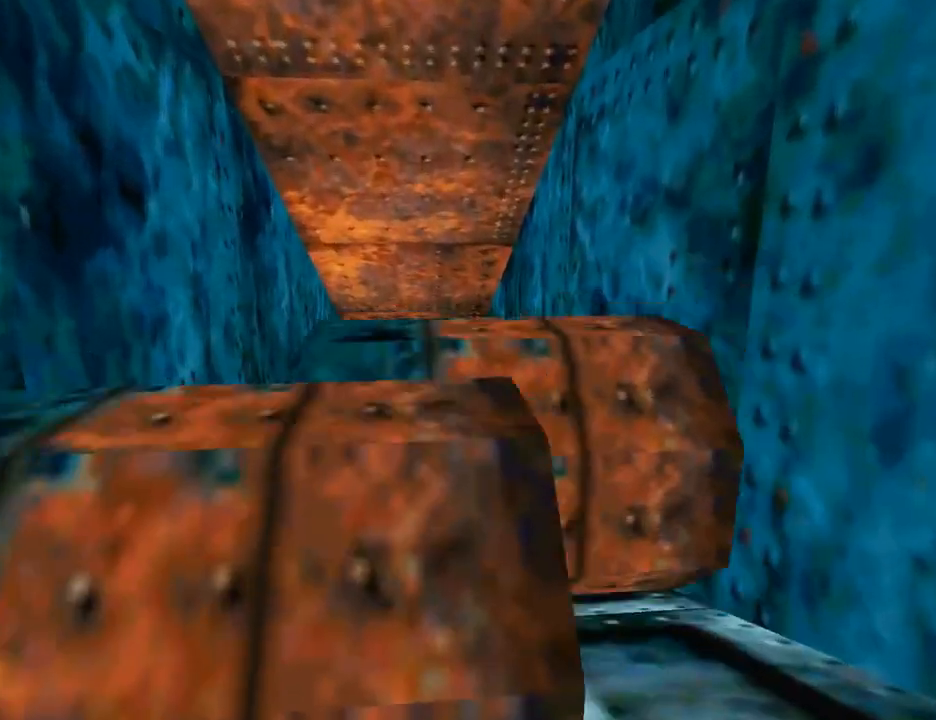
{"buttons": ["R3", "DPAD_UP"], "left_stick": "center", "right_stick": "center", "events": [[400, "R3", "down"]]}
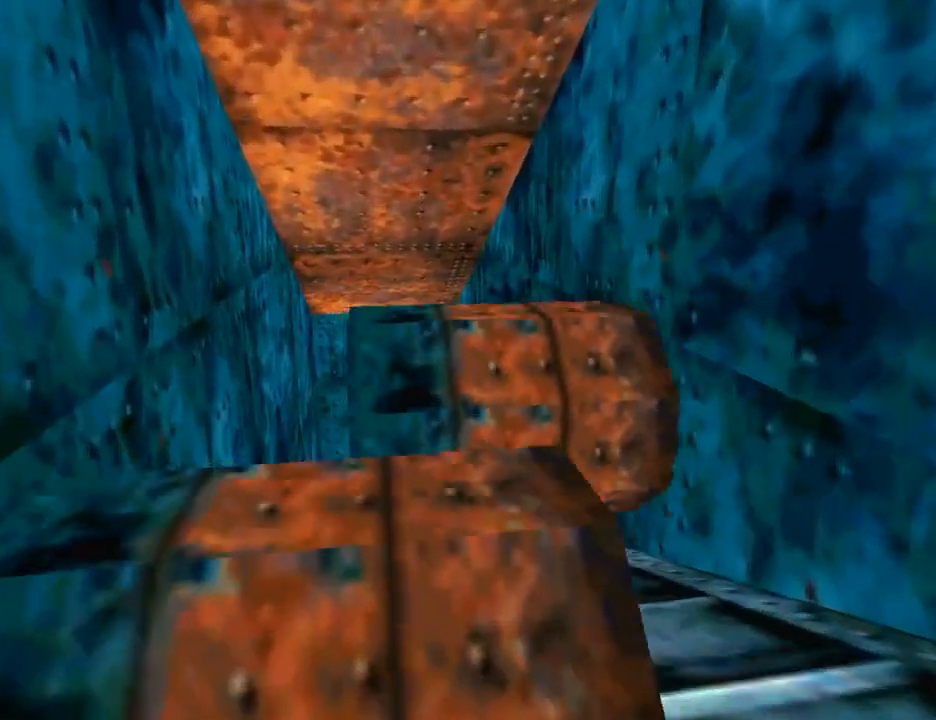
{"buttons": ["DPAD_UP"], "left_stick": "center", "right_stick": "center", "events": [[500, "R3", "up"]]}